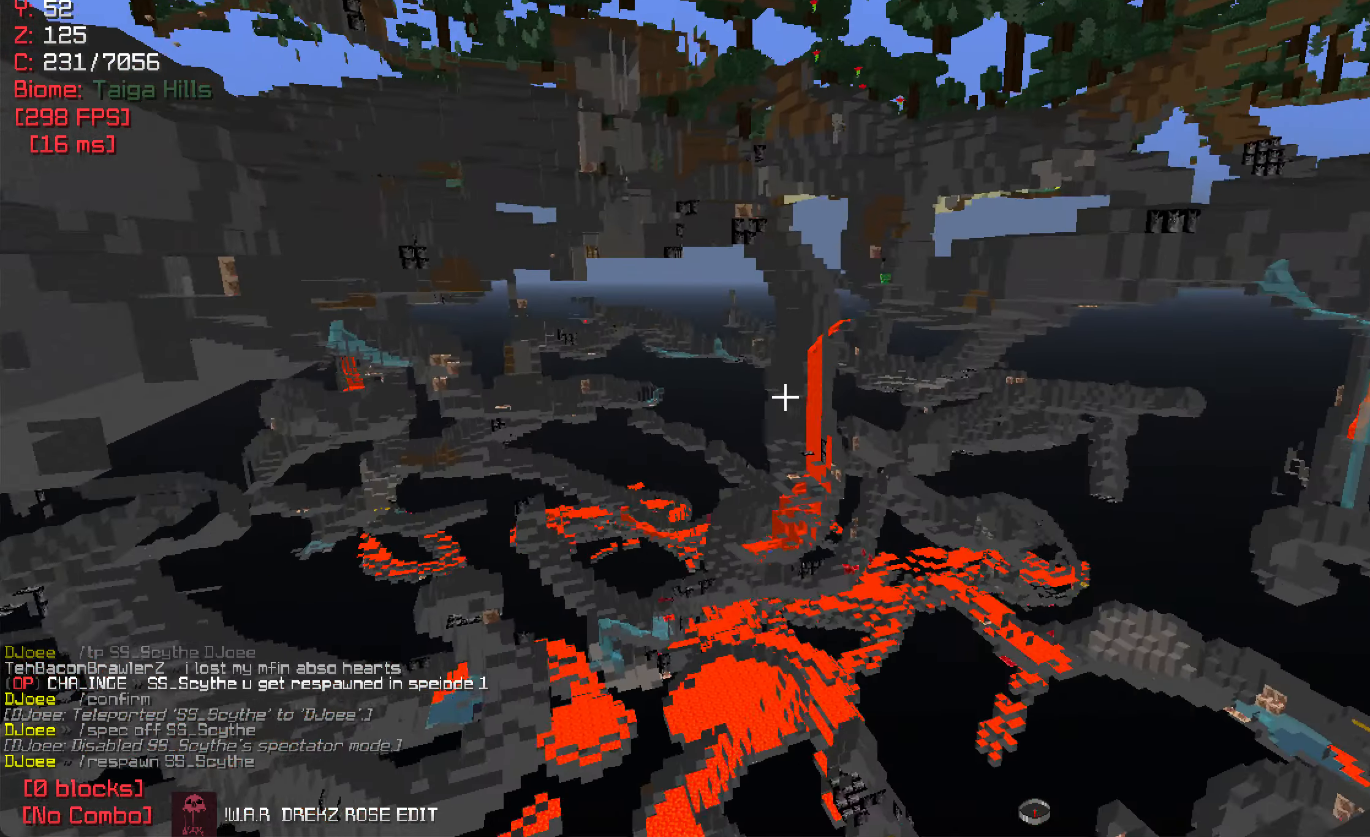
Gameplay with keyboard and mouse; each line is a JSON object with the keys and mouse buttons held at the frame after it. "events" lists presses ("down") and releases ("up") of "a", "d", "s", "w", "mouse_left" and "mouse_right" between this image and that frame as [ms after this image, input, new state], when the widget could be followed in between. "mouse_left", "mouse_right" = the "left", "right" buttons of the "mouse" list. No other keys are recorded. Fast repeated clicks can show as one long hold. Mouse movement is not recorded.
{"keys": ["w"], "mouse": [], "events": []}
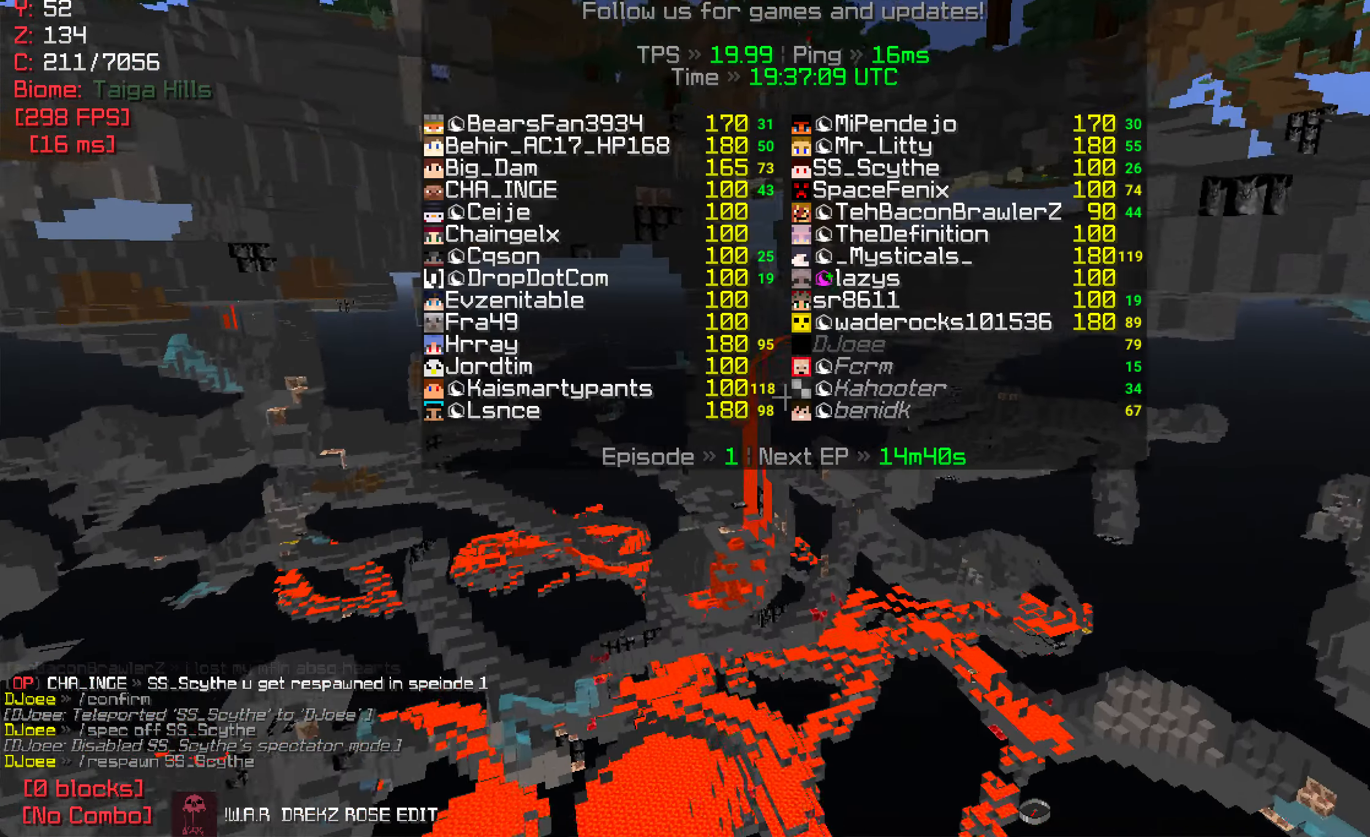
{"keys": [], "mouse": [], "events": [[184, "w", "up"]]}
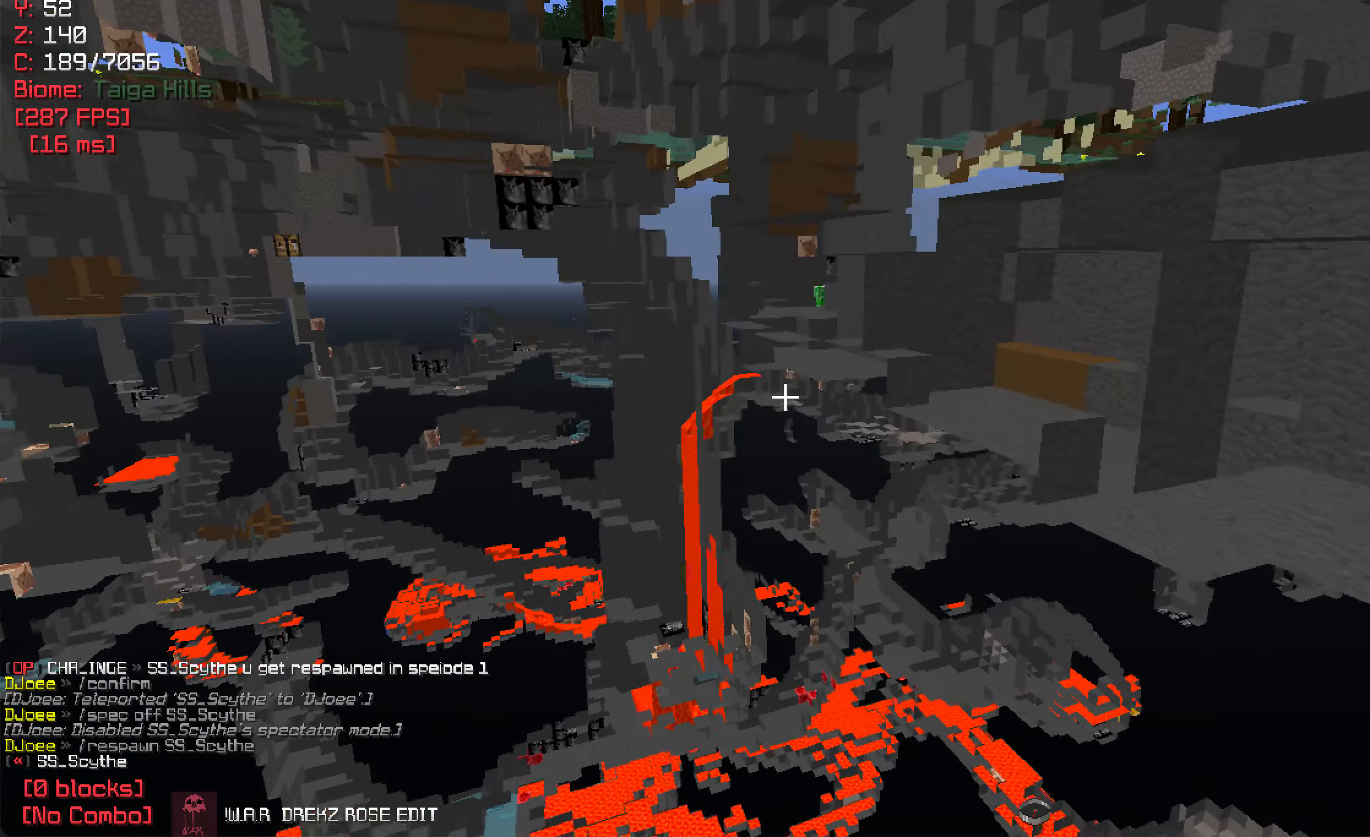
{"keys": ["a", "w"], "mouse": [], "events": [[217, "w", "down"], [300, "a", "down"]]}
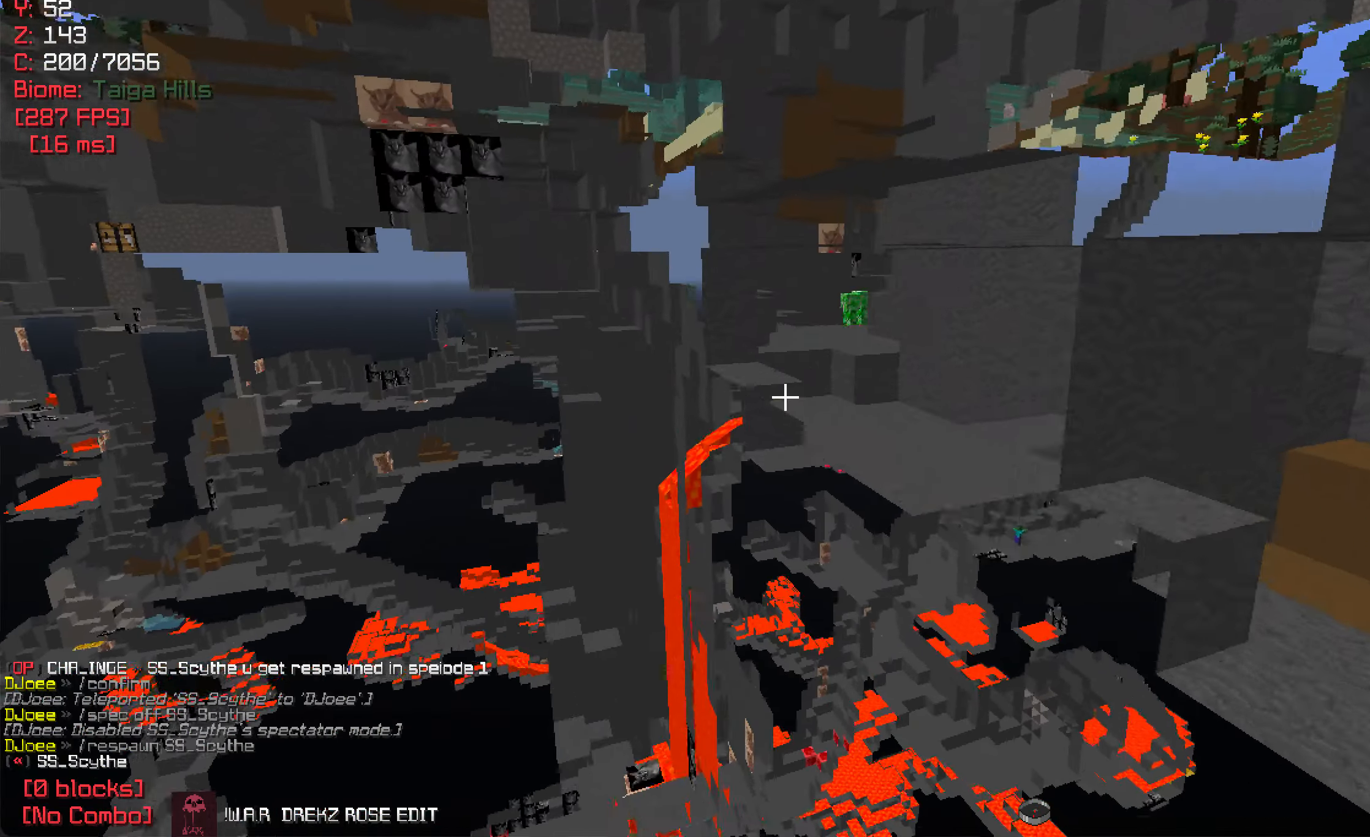
{"keys": ["a"], "mouse": [], "events": [[500, "w", "up"]]}
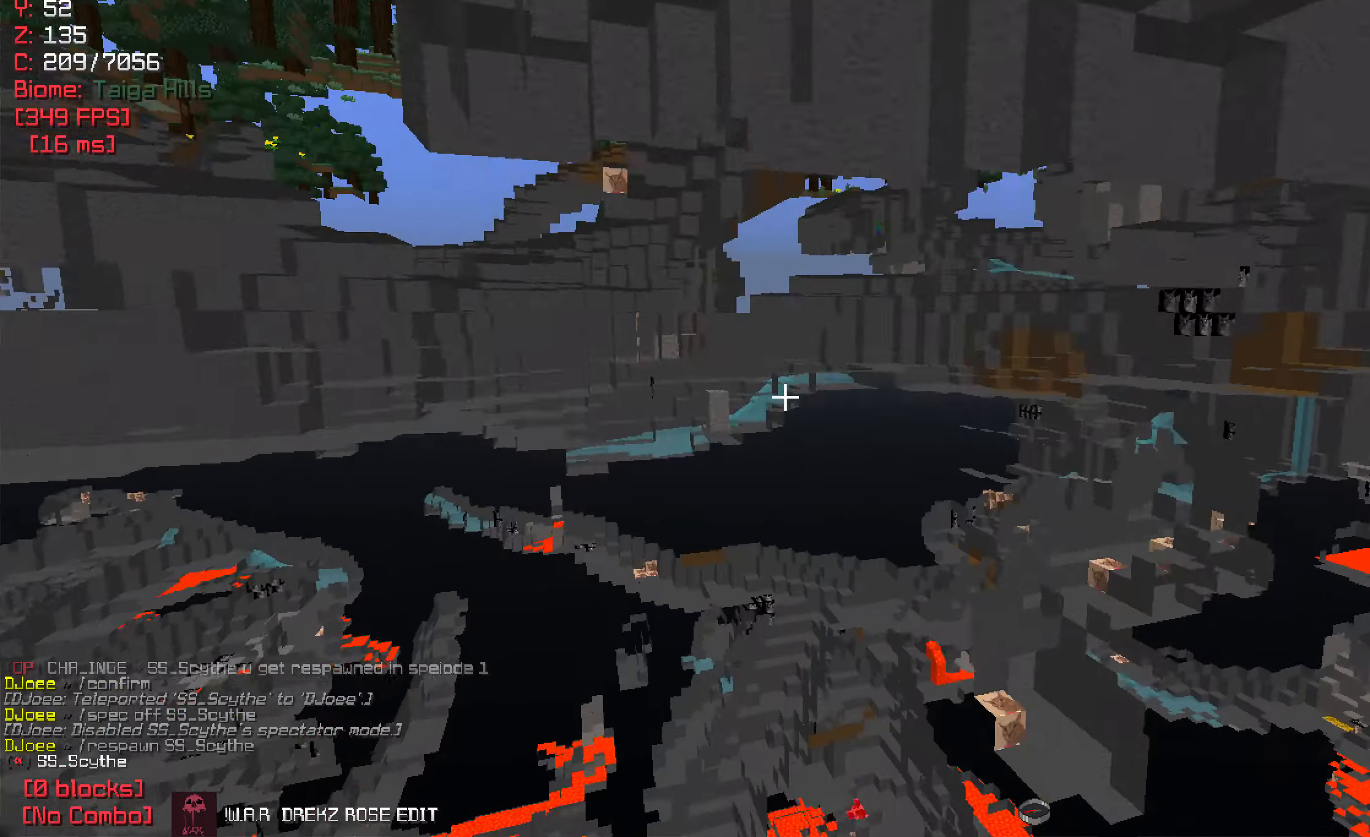
{"keys": [], "mouse": [], "events": [[33, "a", "up"]]}
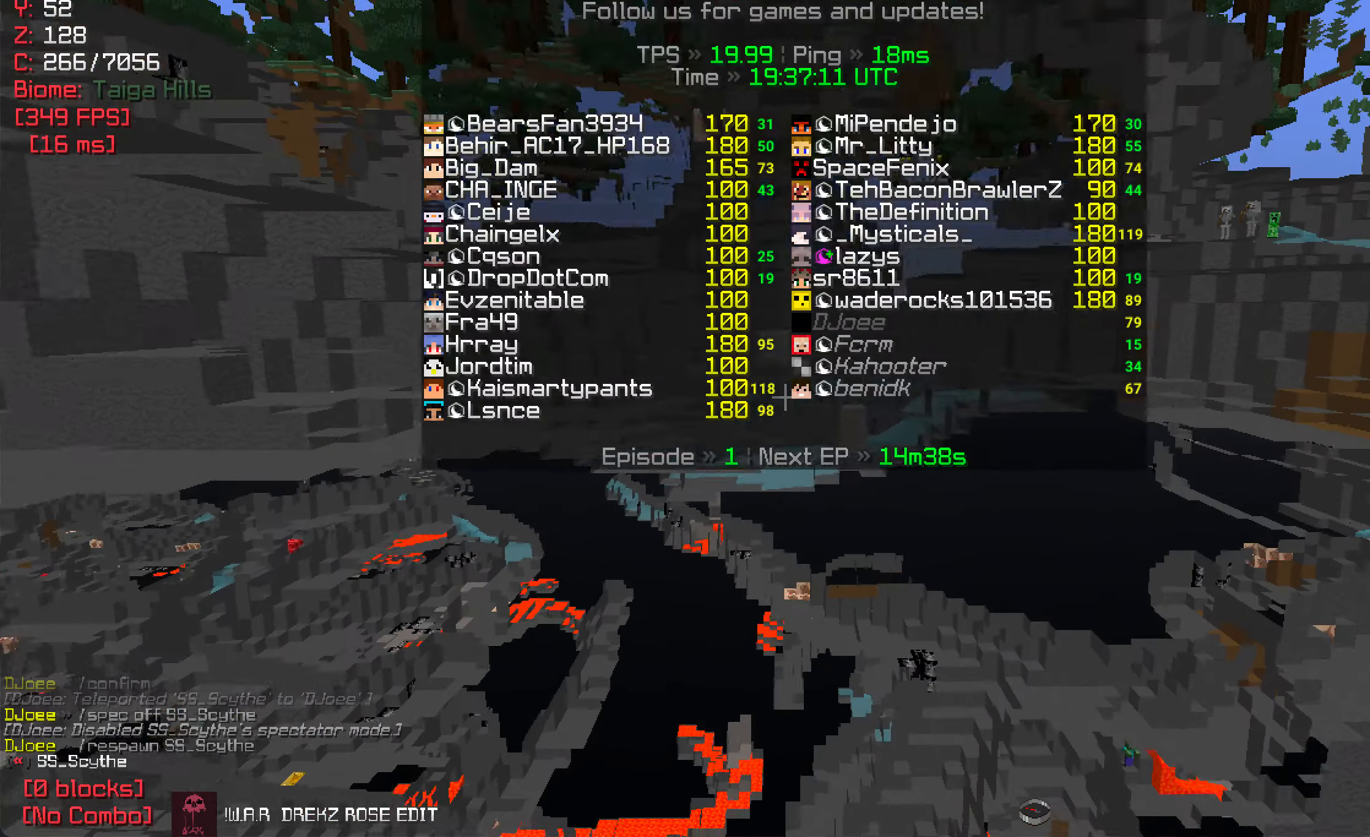
{"keys": ["w"], "mouse": [], "events": [[216, "w", "down"]]}
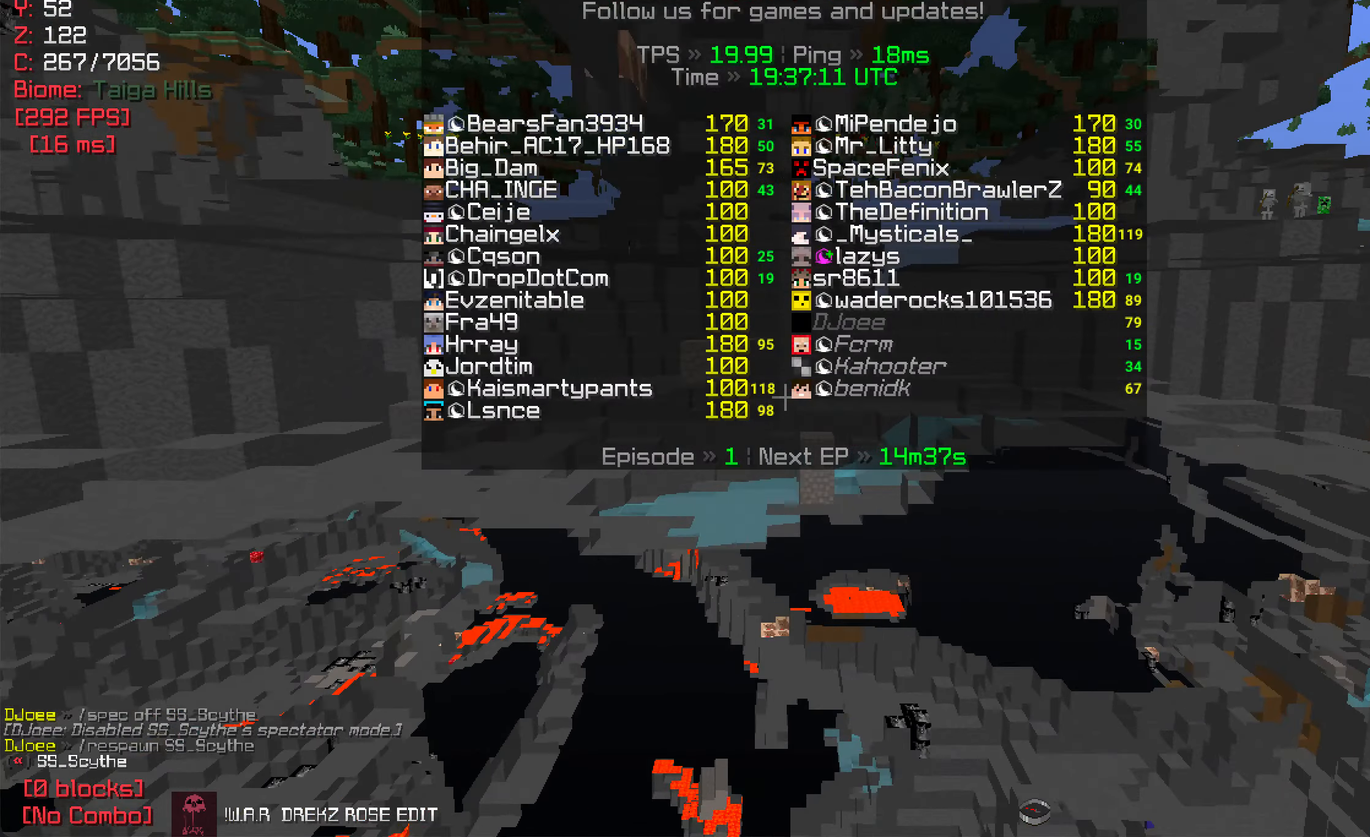
{"keys": ["a"], "mouse": [], "events": [[50, "w", "up"], [366, "a", "down"]]}
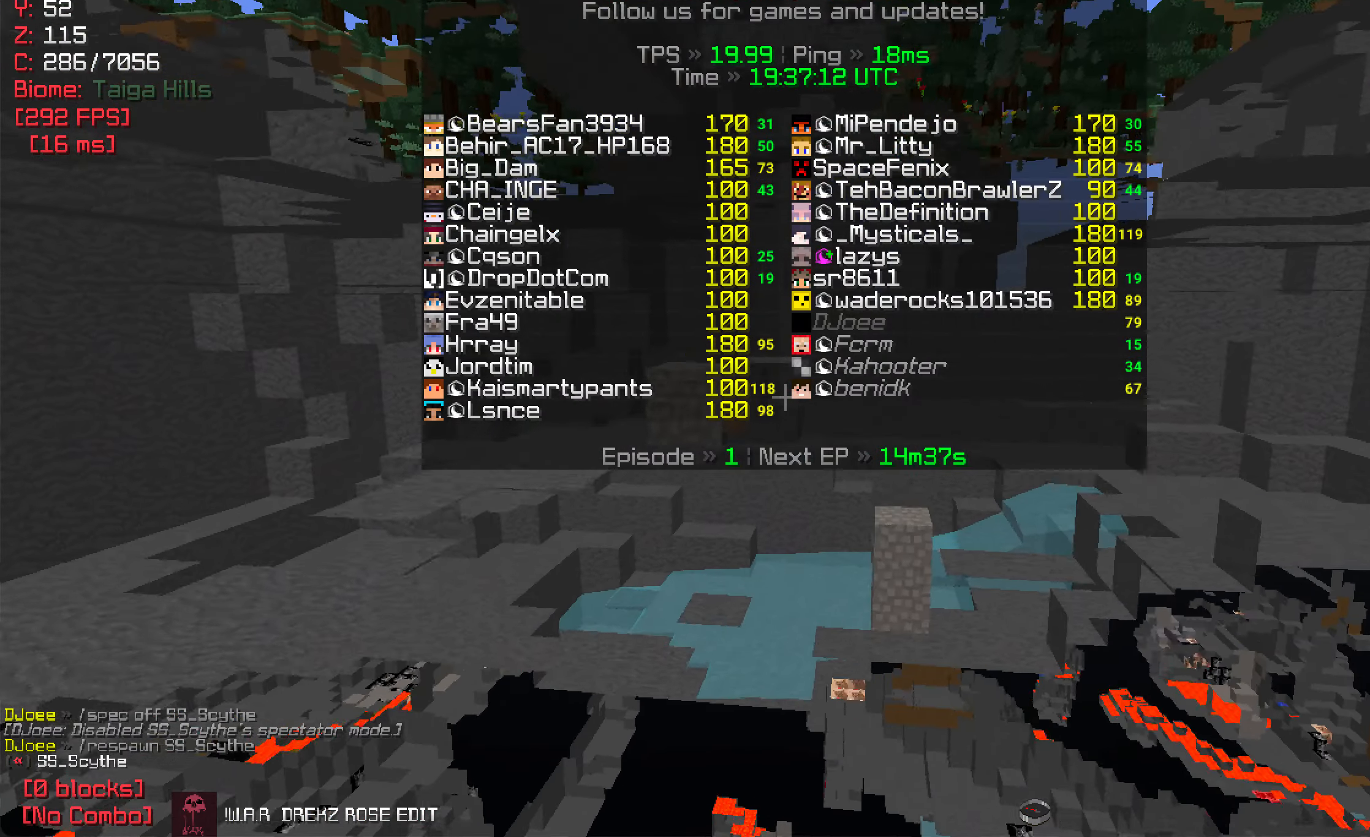
{"keys": ["w"], "mouse": [], "events": [[83, "a", "up"], [433, "w", "down"]]}
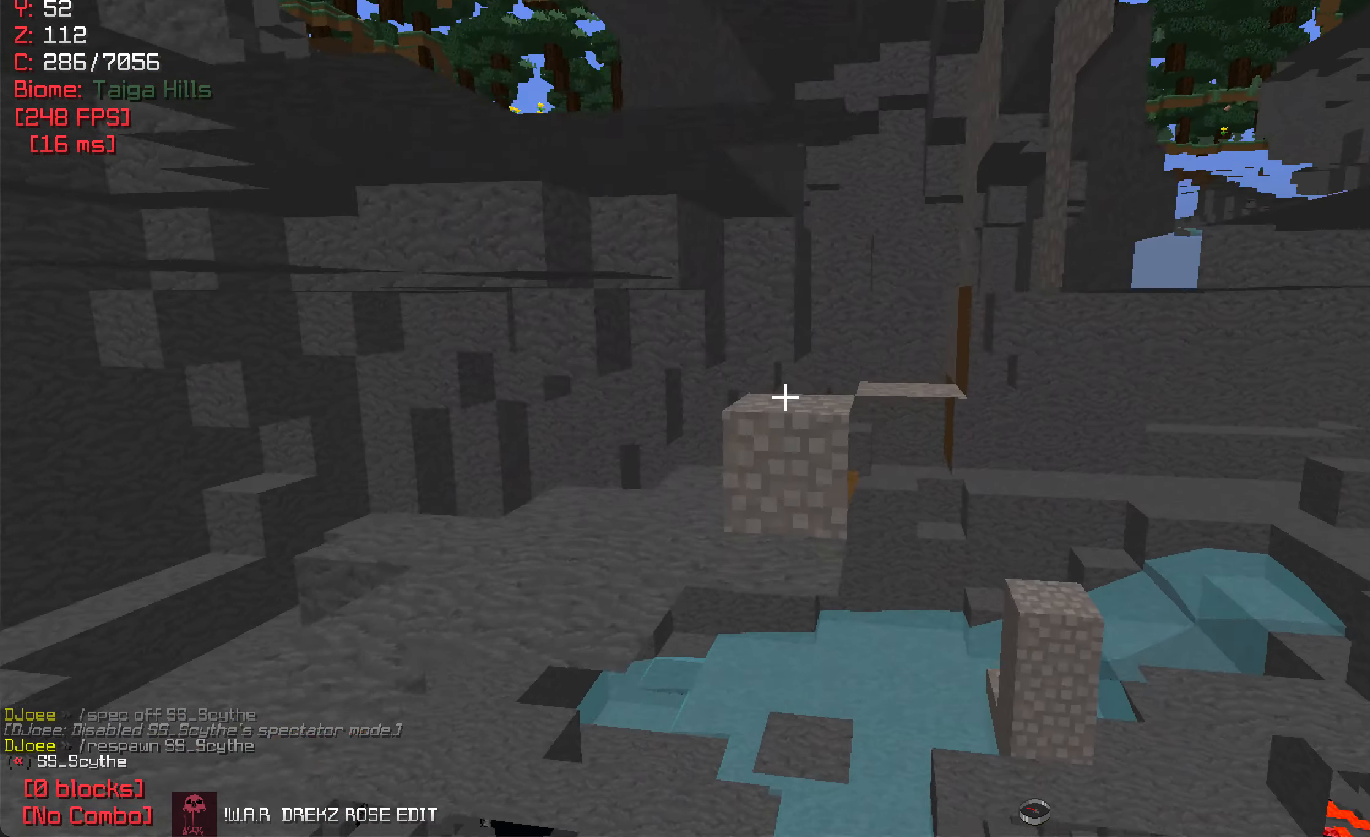
{"keys": ["w"], "mouse": [], "events": []}
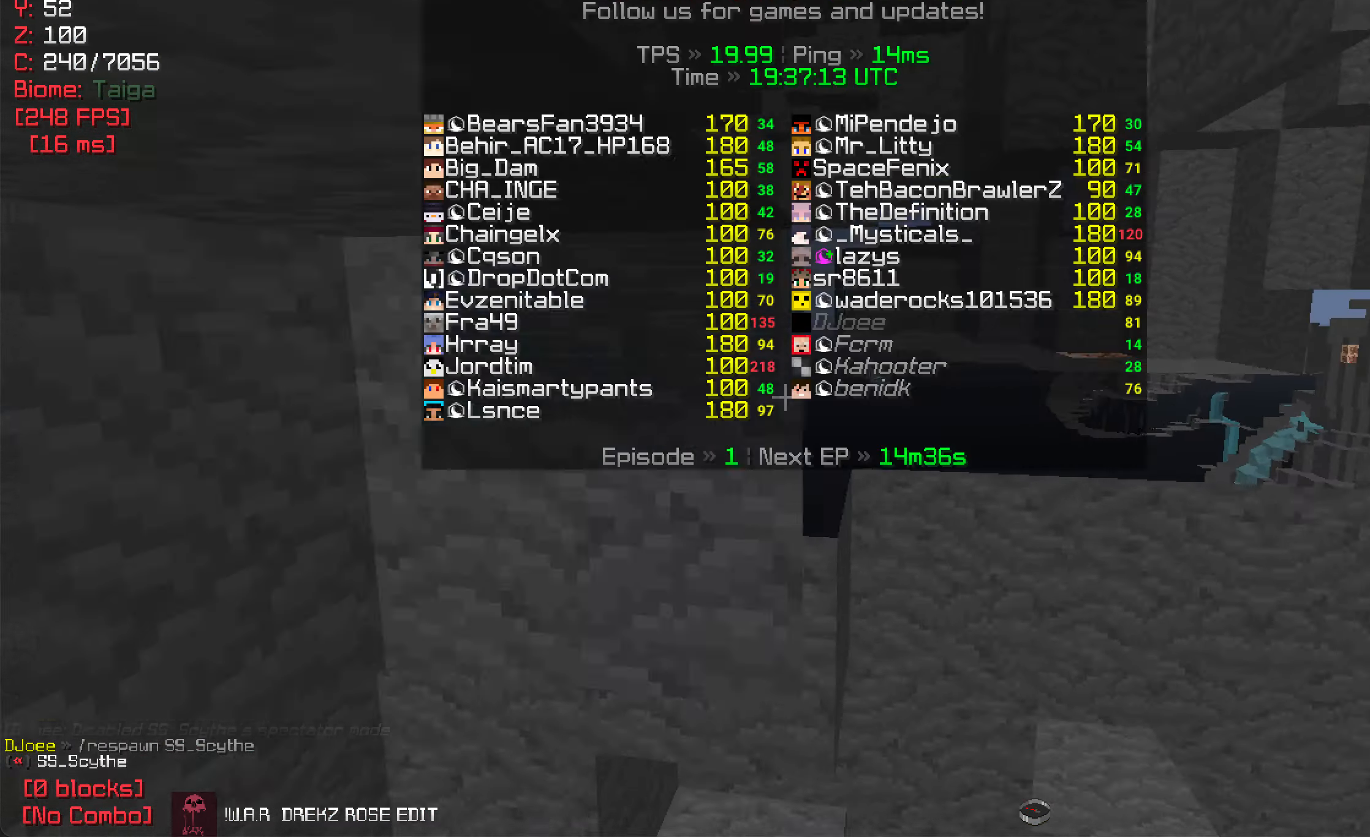
{"keys": ["d", "w"], "mouse": [], "events": [[16, "w", "up"], [266, "w", "down"], [350, "d", "down"]]}
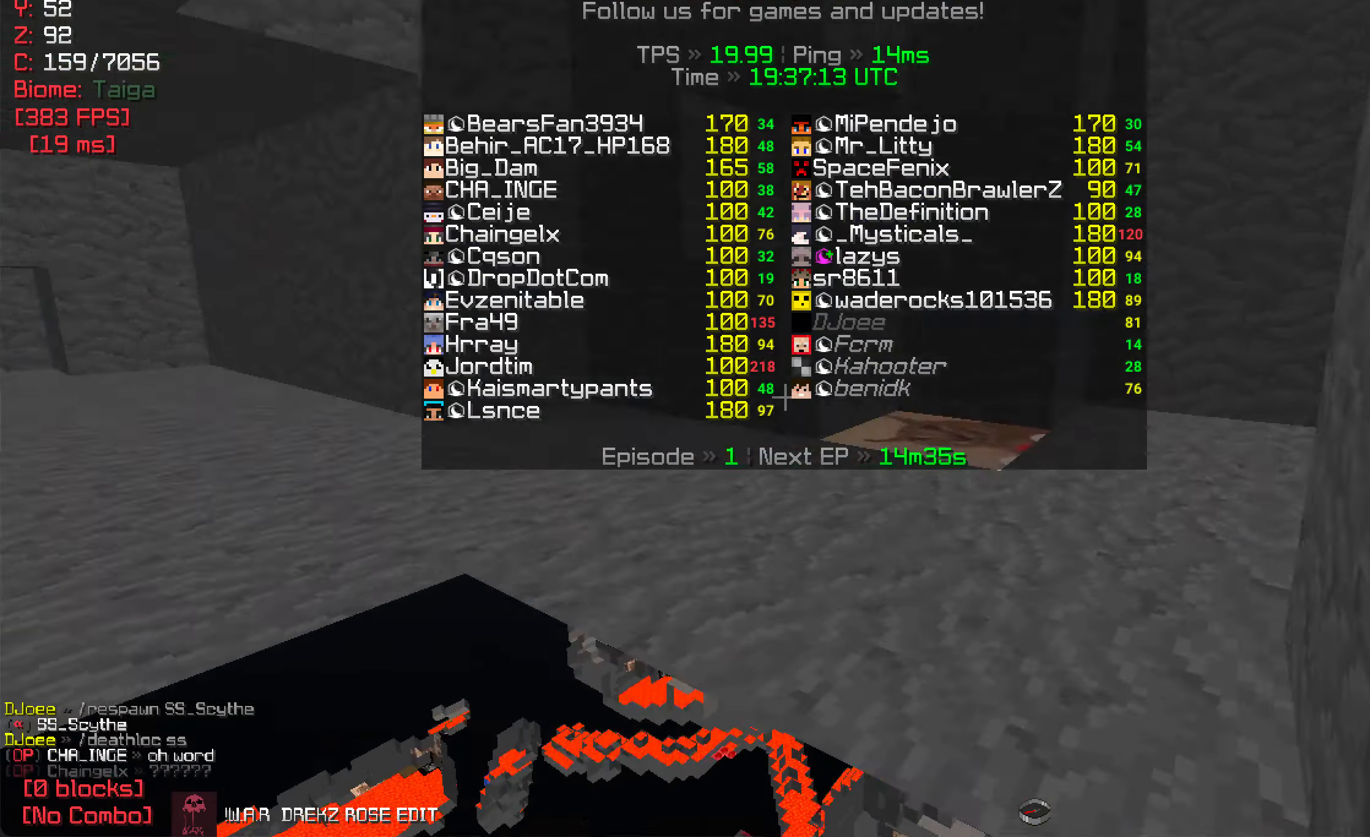
{"keys": ["w"], "mouse": [], "events": [[33, "d", "up"]]}
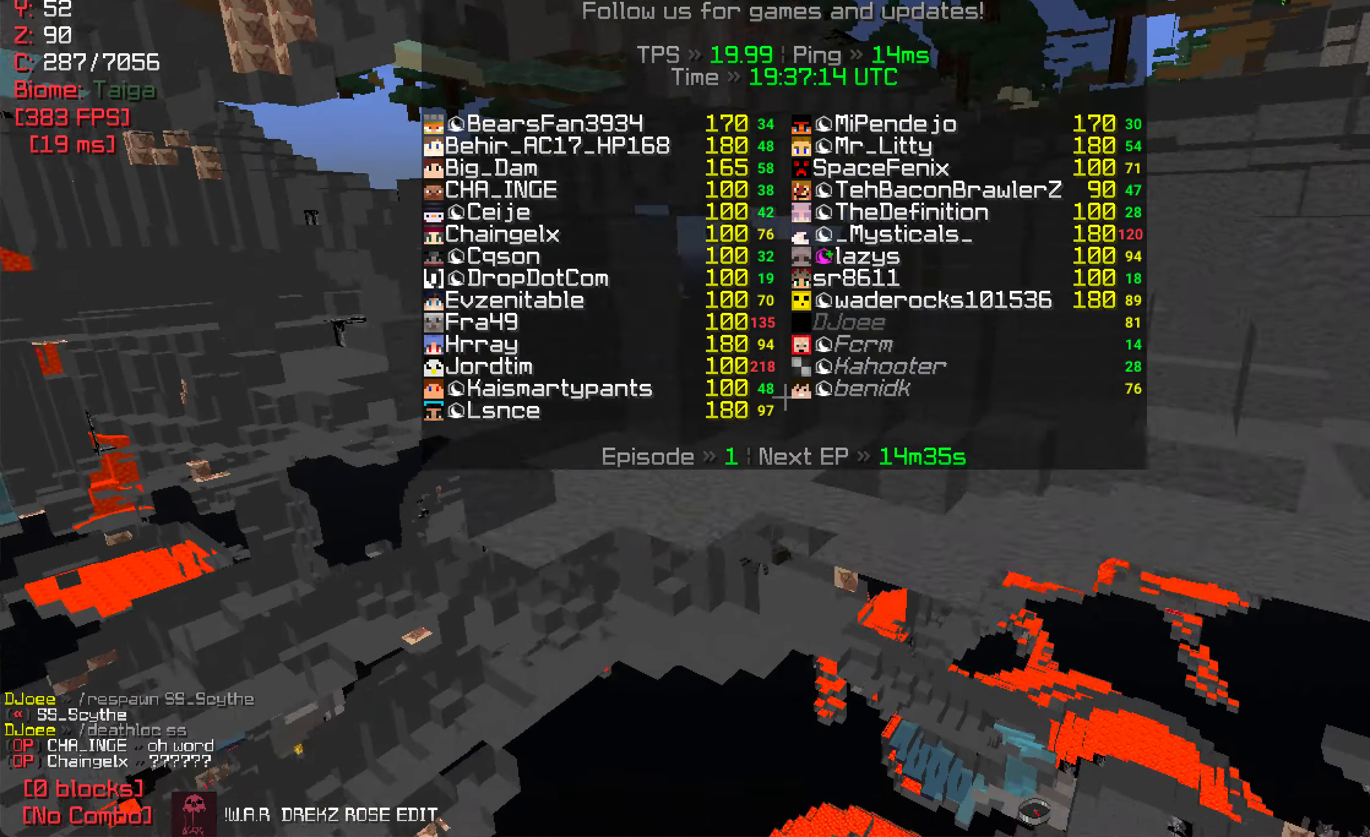
{"keys": ["d", "w"], "mouse": [], "events": [[283, "d", "down"]]}
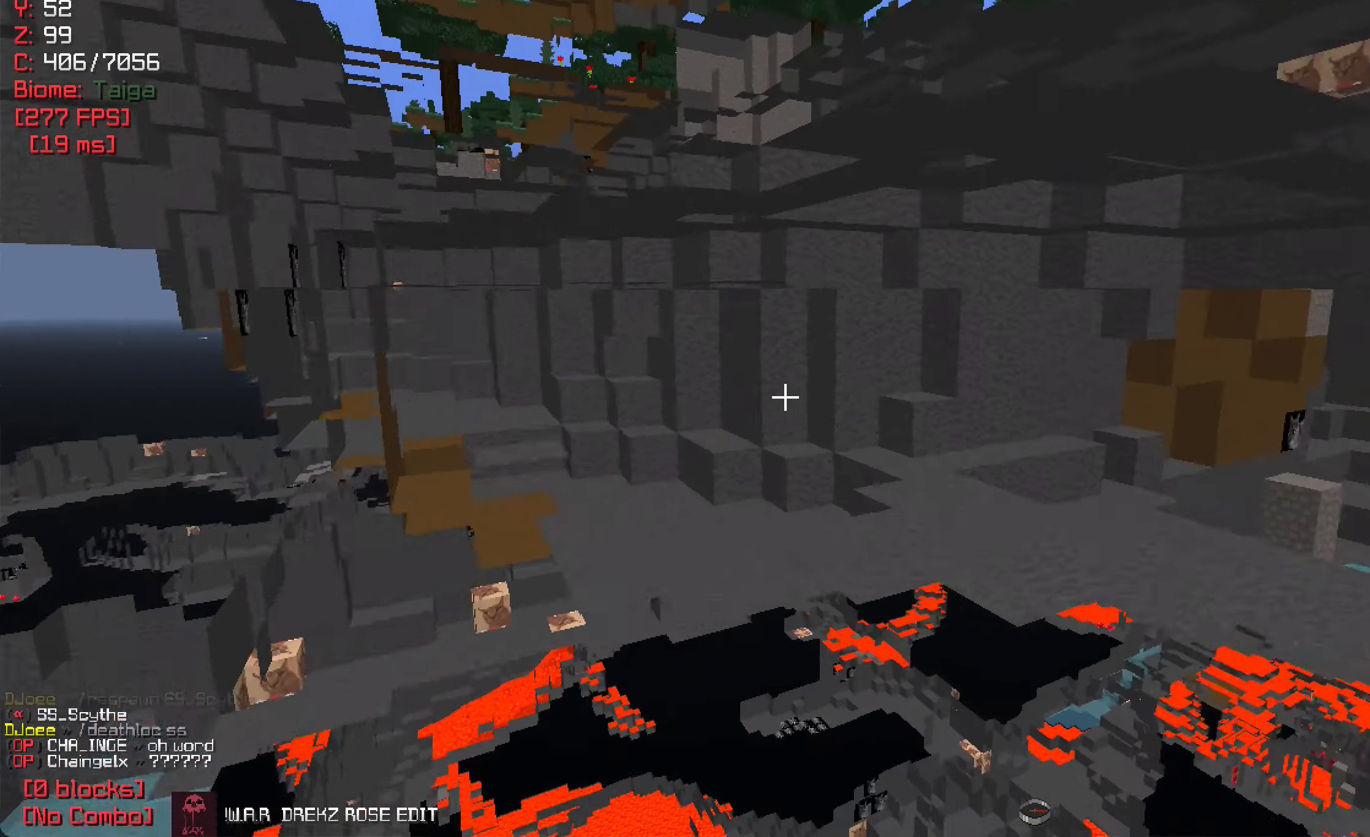
{"keys": [], "mouse": [], "events": [[133, "d", "up"], [166, "w", "up"]]}
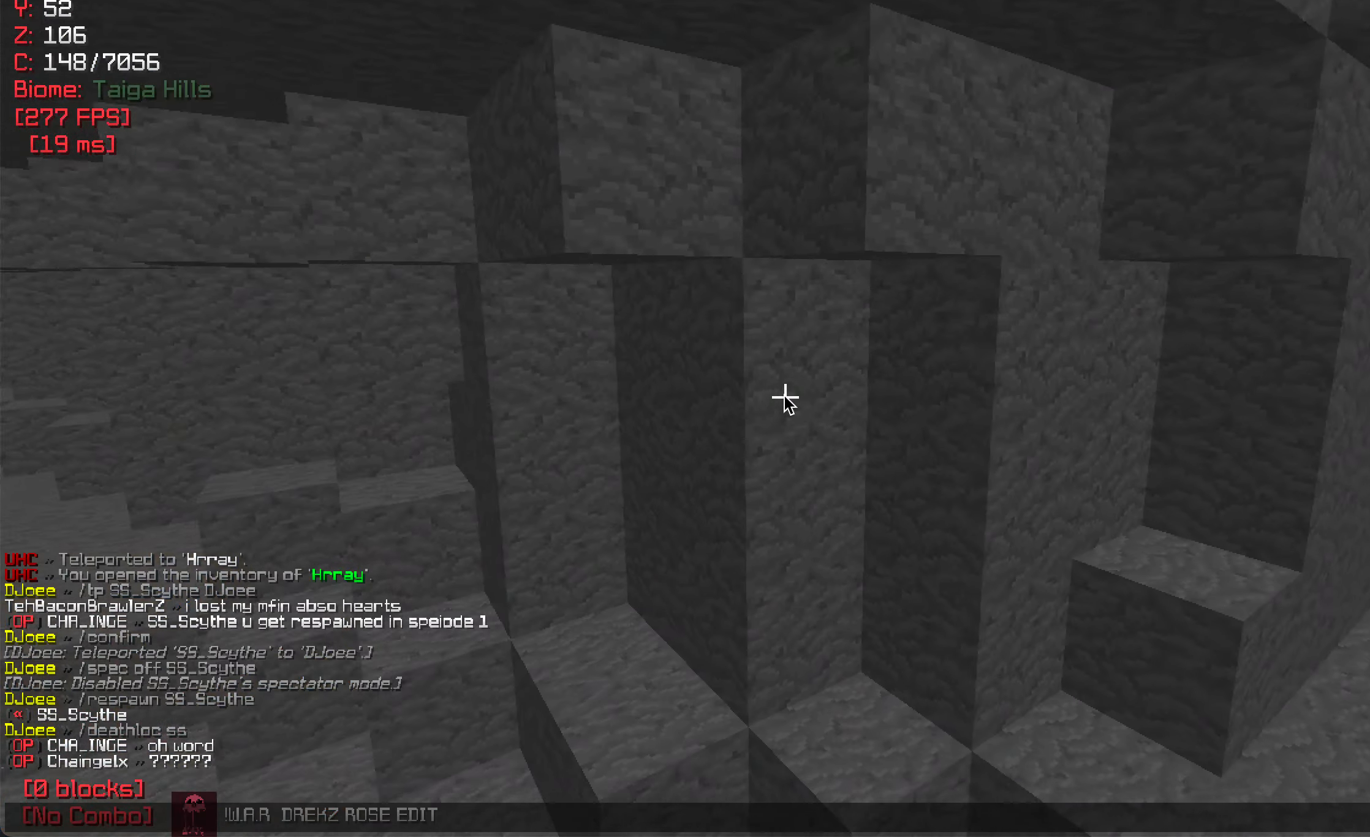
{"keys": [], "mouse": [], "events": []}
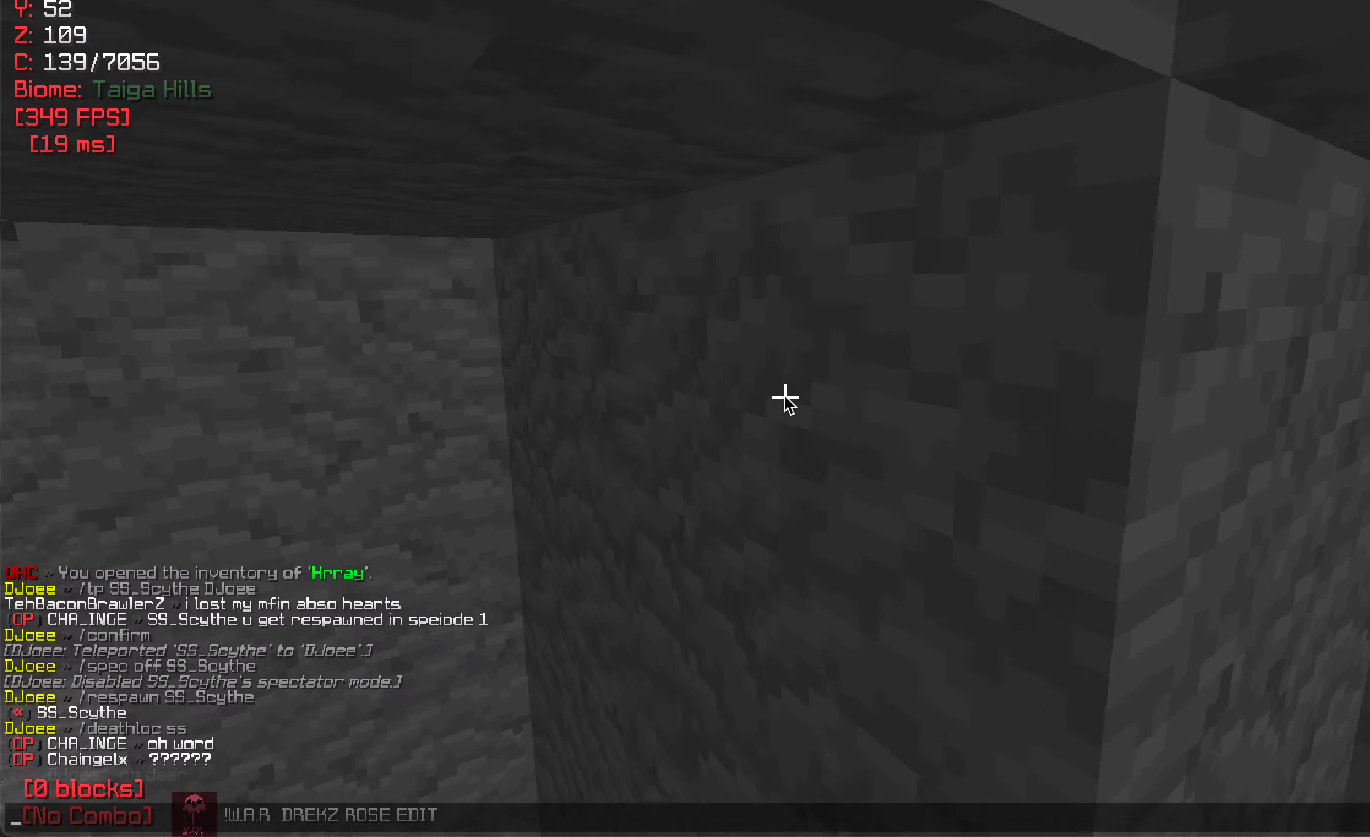
{"keys": [], "mouse": [], "events": []}
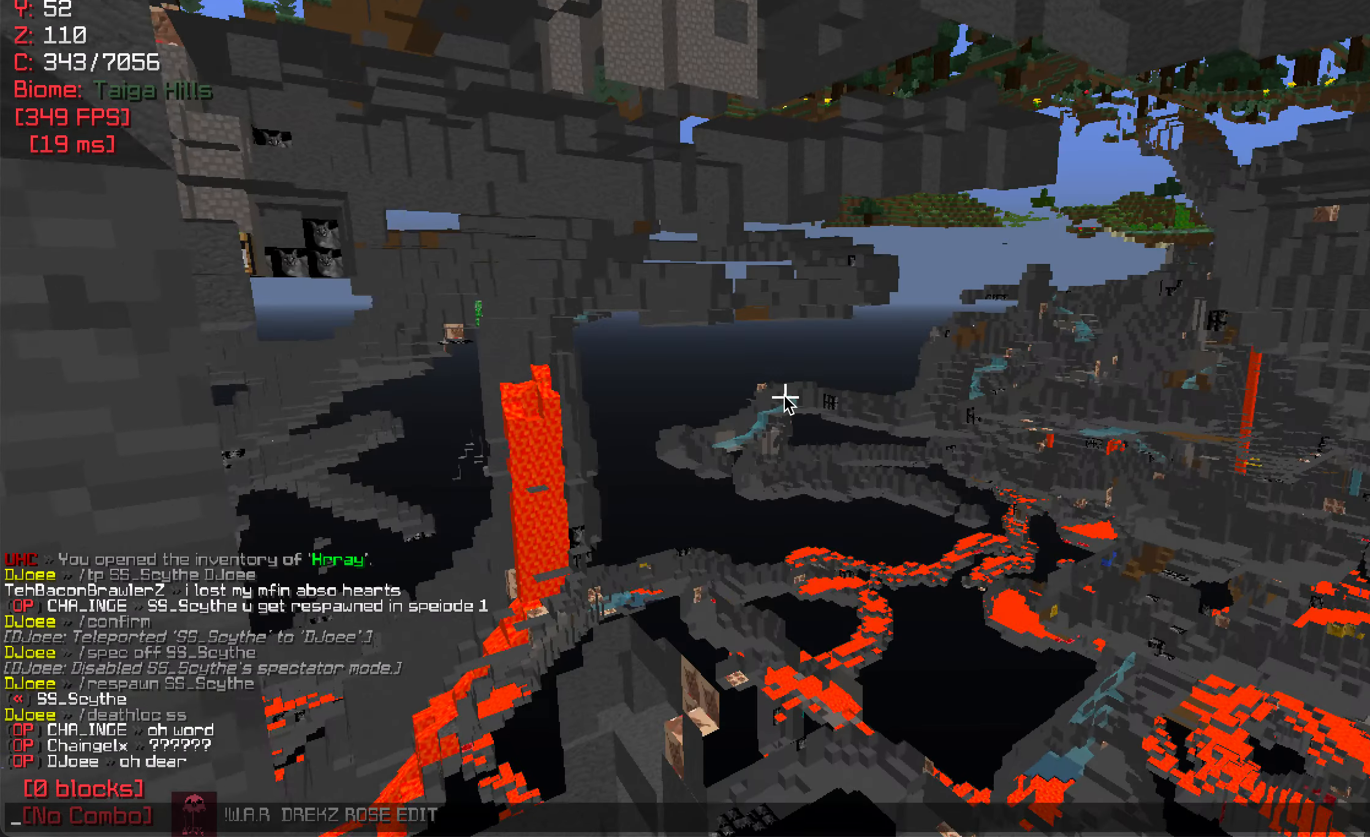
{"keys": [], "mouse": [], "events": []}
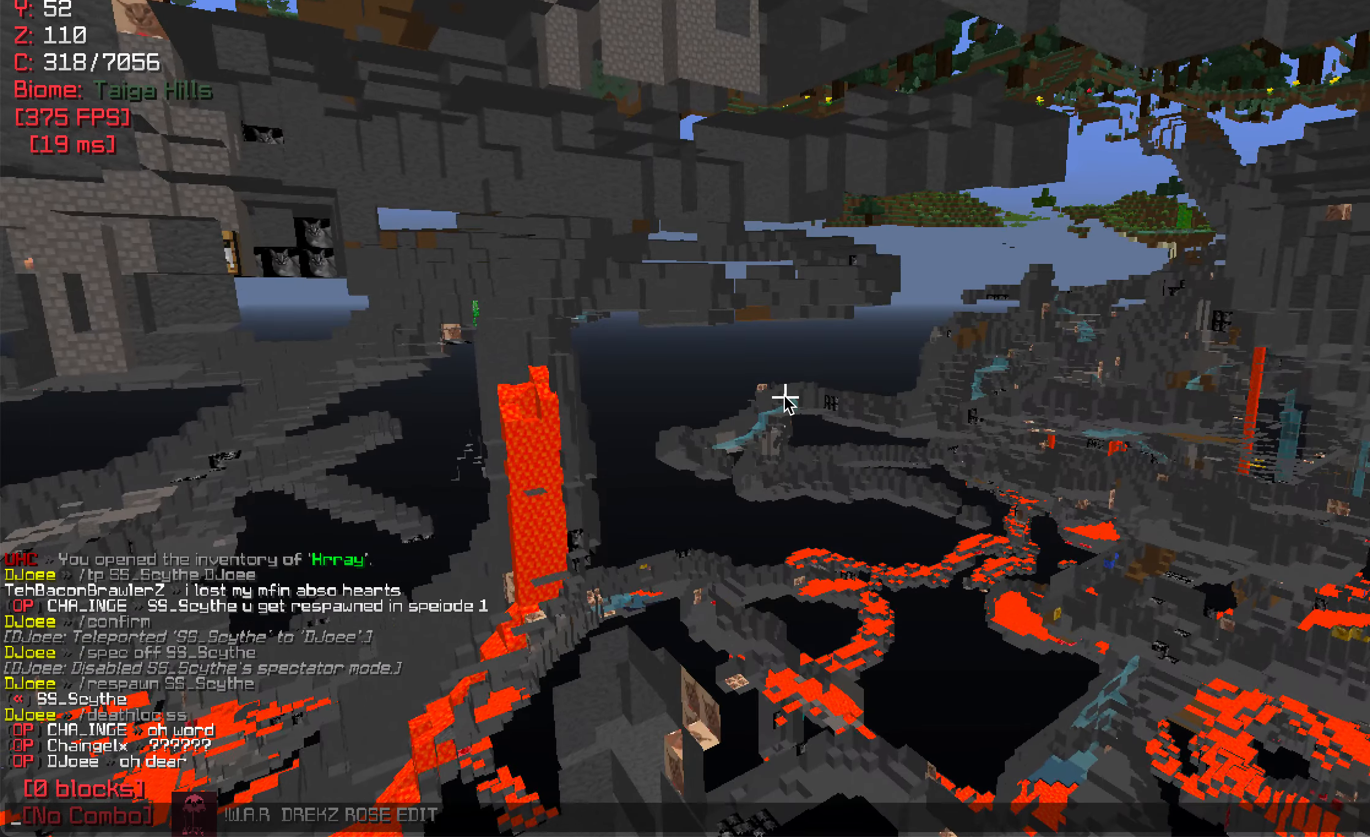
{"keys": [], "mouse": [], "events": []}
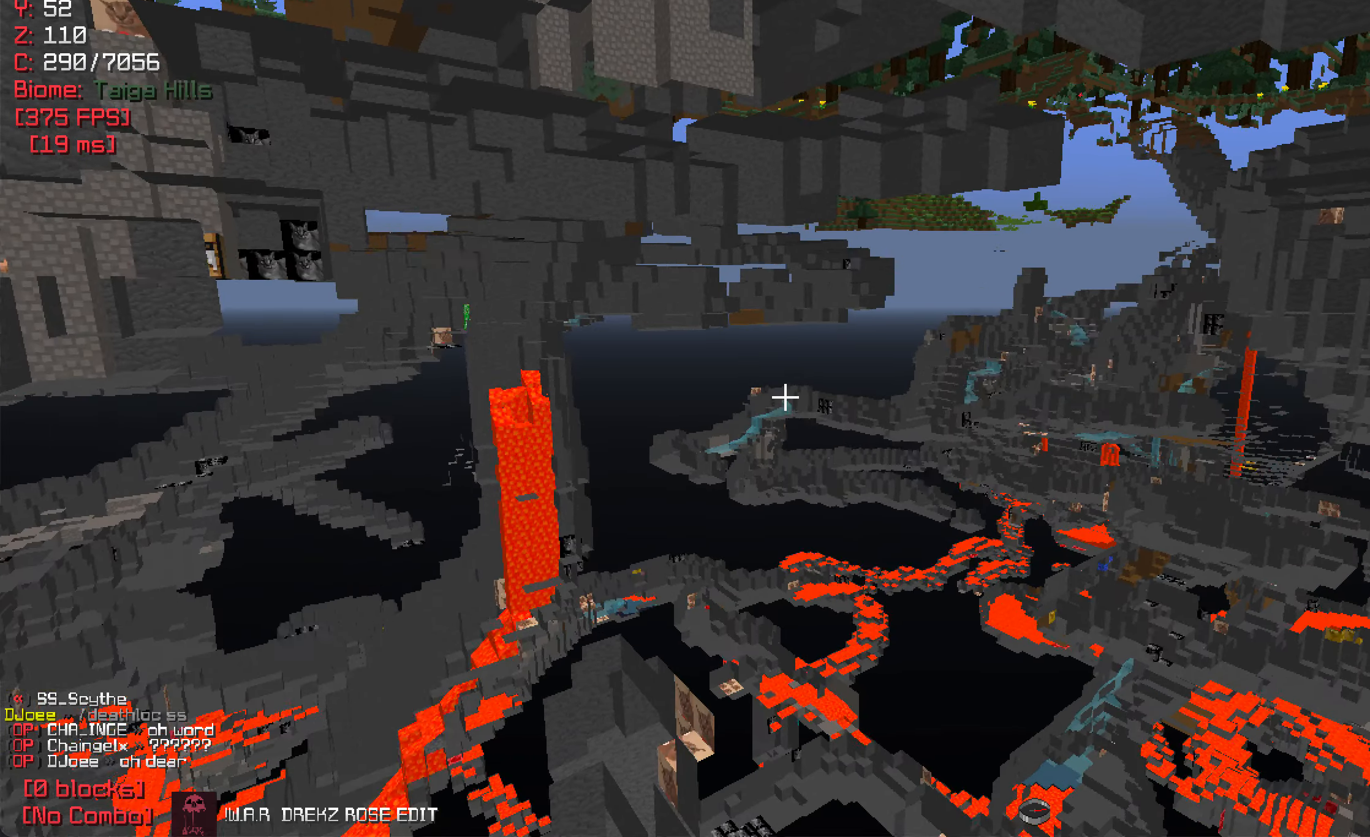
{"keys": ["w"], "mouse": [], "events": [[133, "w", "down"]]}
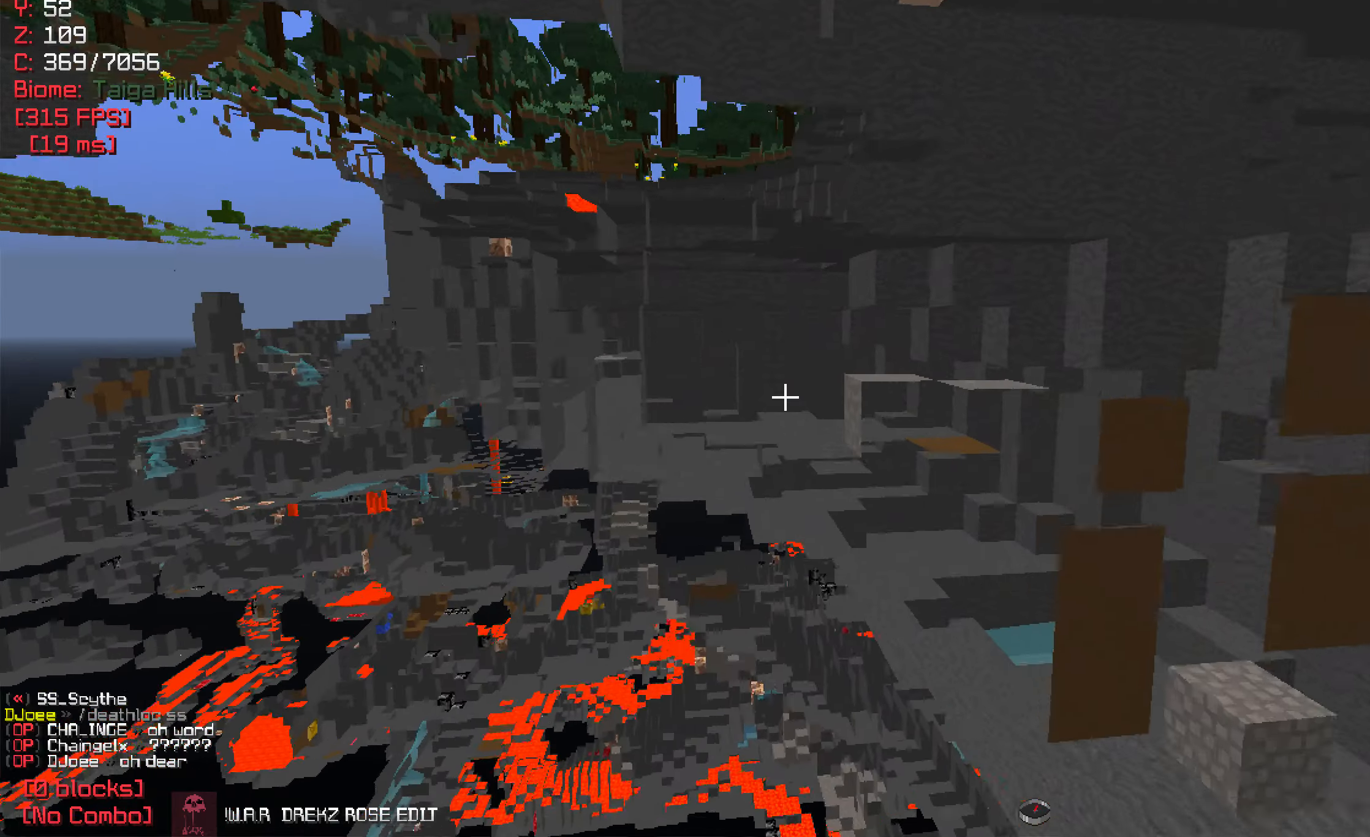
{"keys": [], "mouse": [], "events": [[33, "w", "up"], [133, "w", "down"], [217, "d", "down"], [367, "d", "up"], [467, "w", "up"]]}
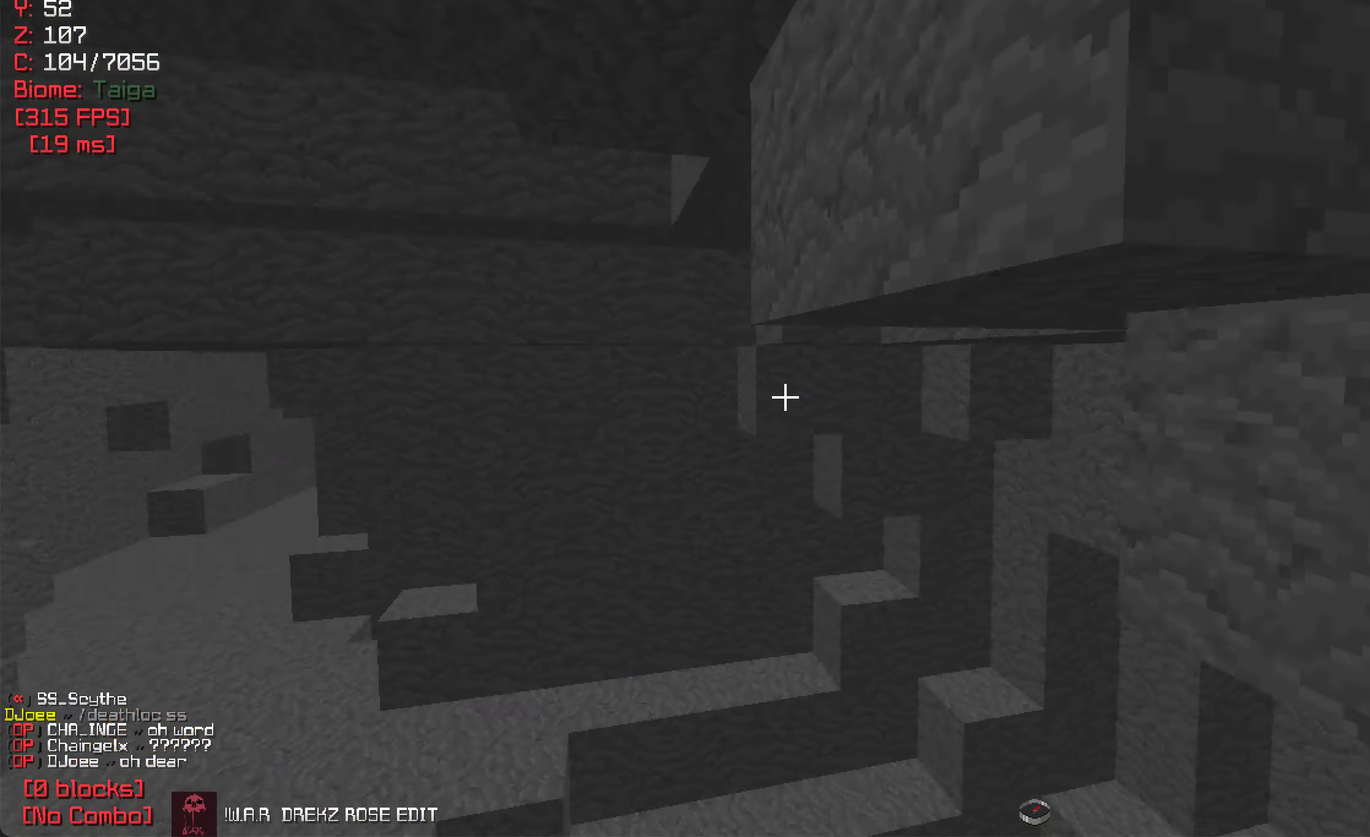
{"keys": [], "mouse": [], "events": [[267, "w", "down"], [450, "w", "up"]]}
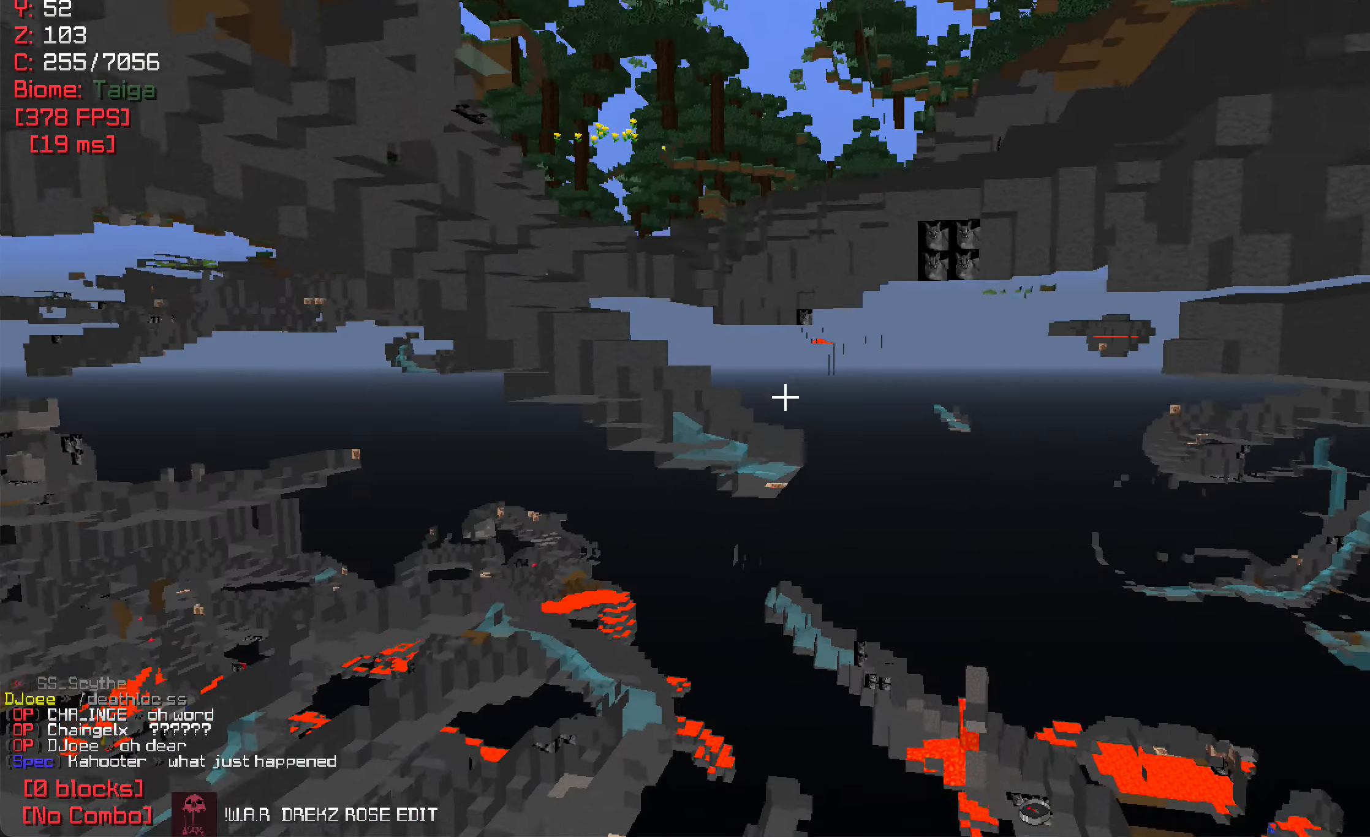
{"keys": [], "mouse": [], "events": []}
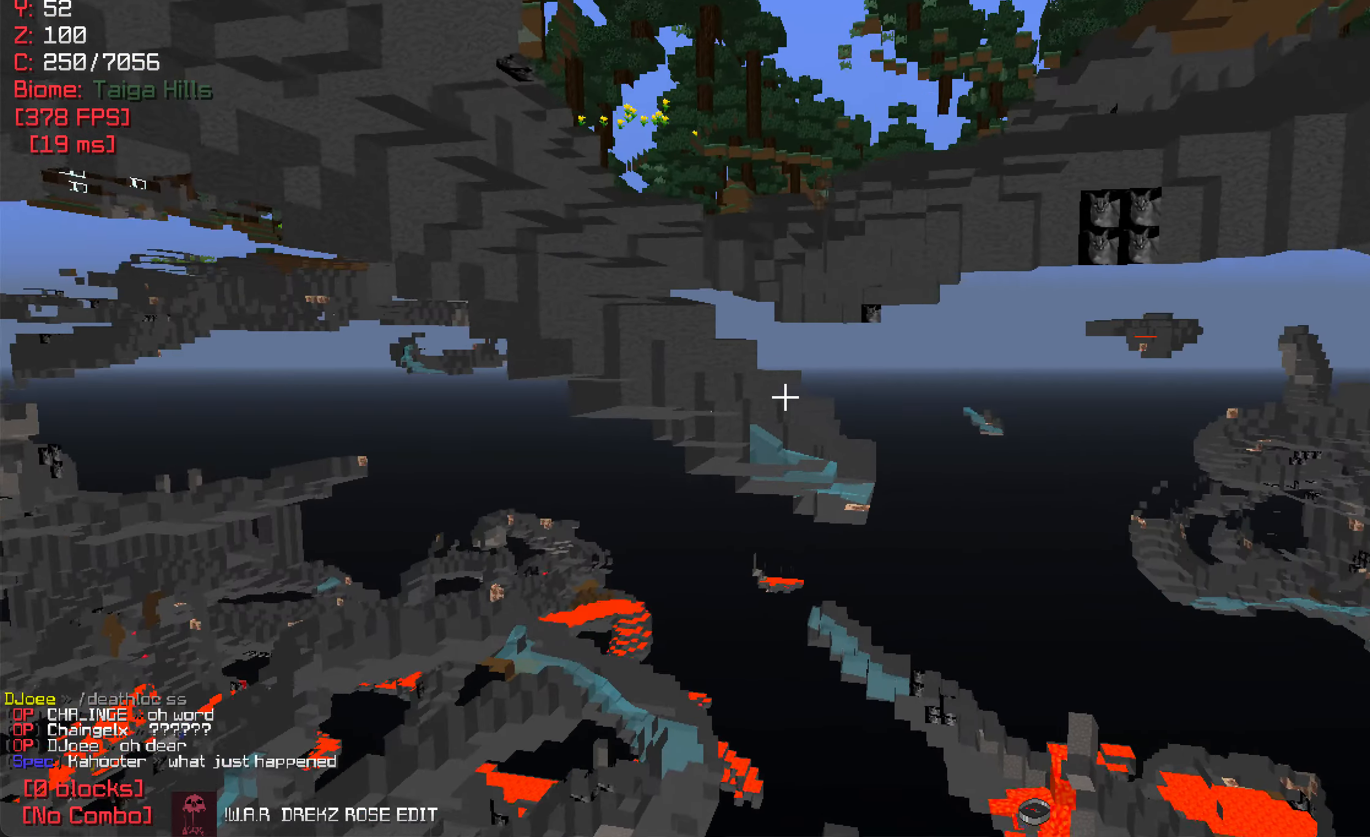
{"keys": ["a", "w"], "mouse": [], "events": [[133, "w", "down"], [467, "a", "down"]]}
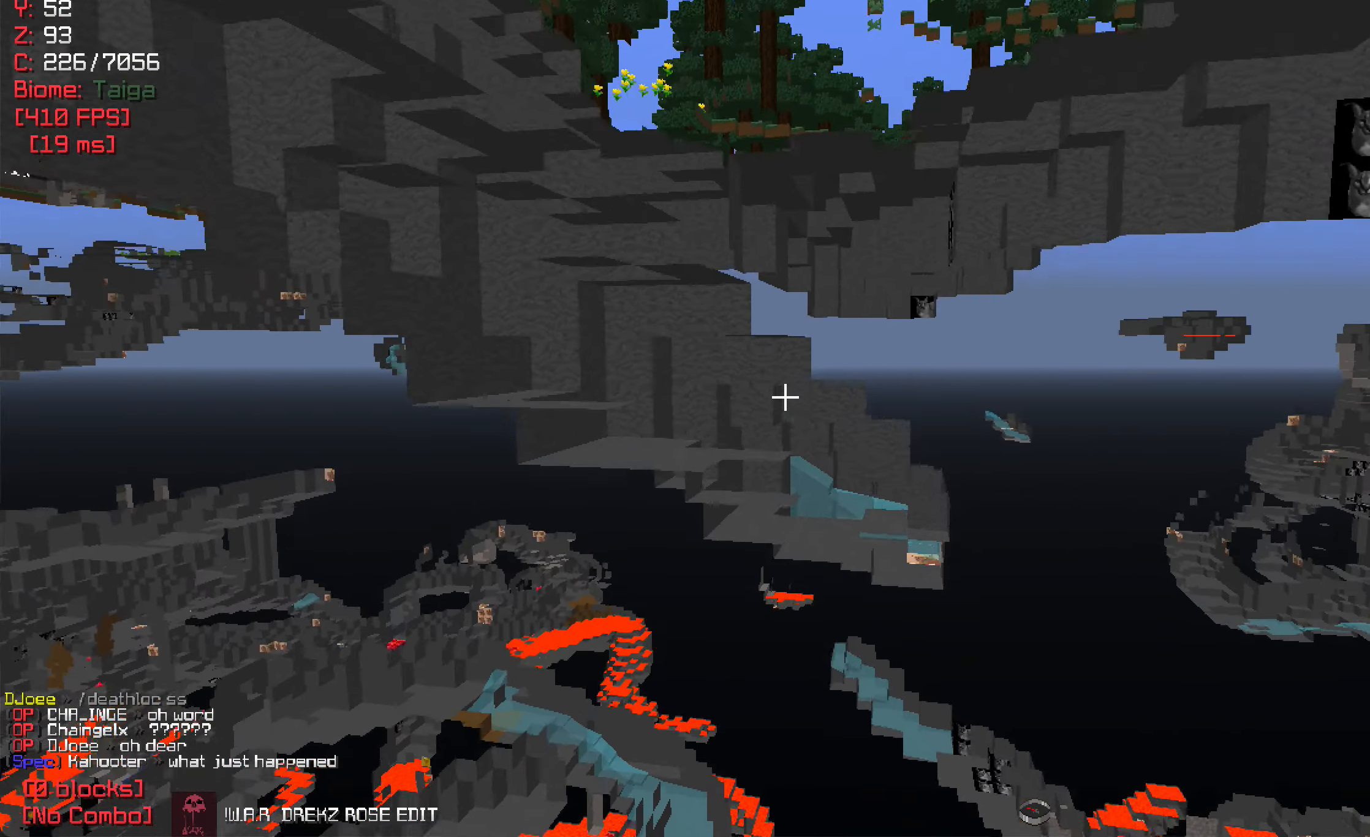
{"keys": ["a", "w"], "mouse": [], "events": []}
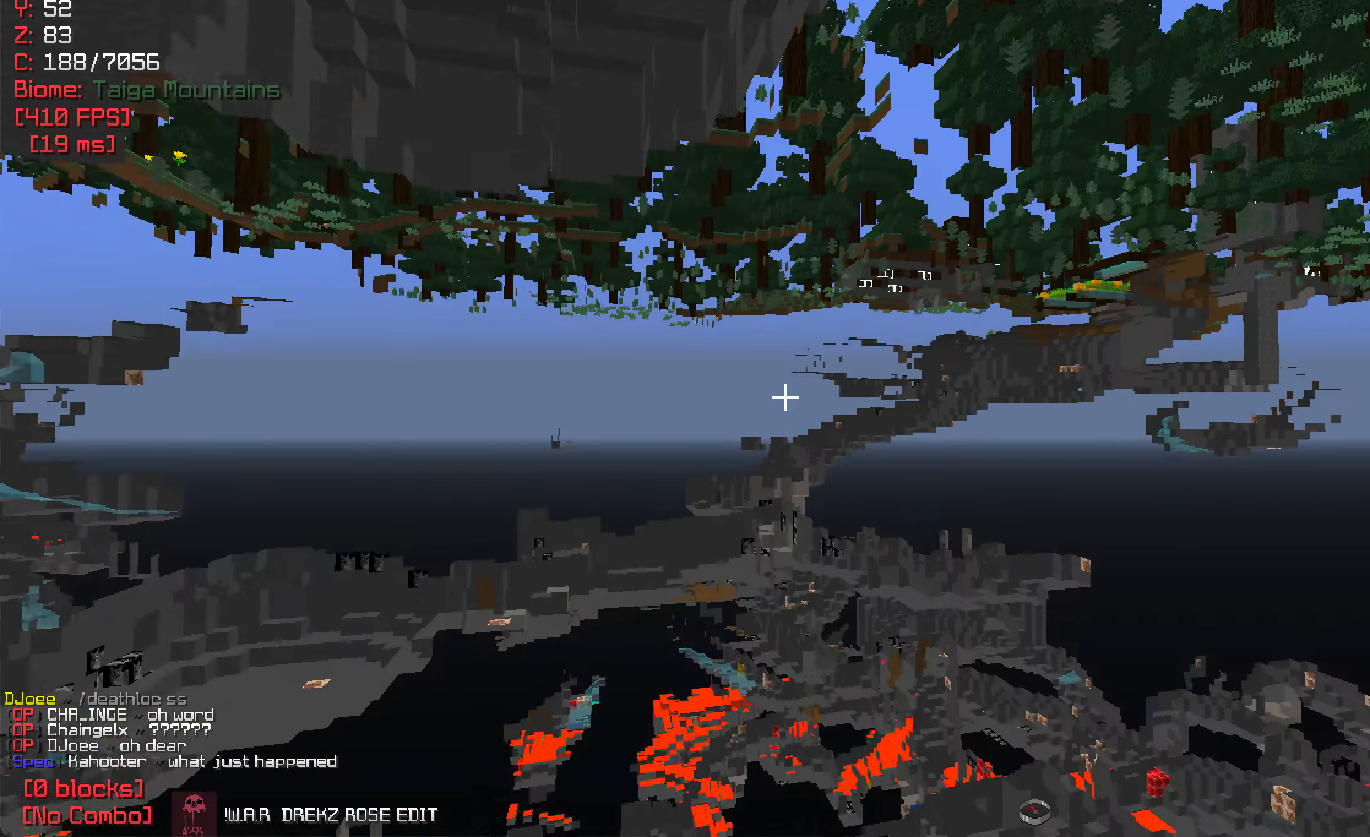
{"keys": ["w"], "mouse": [], "events": [[167, "a", "up"]]}
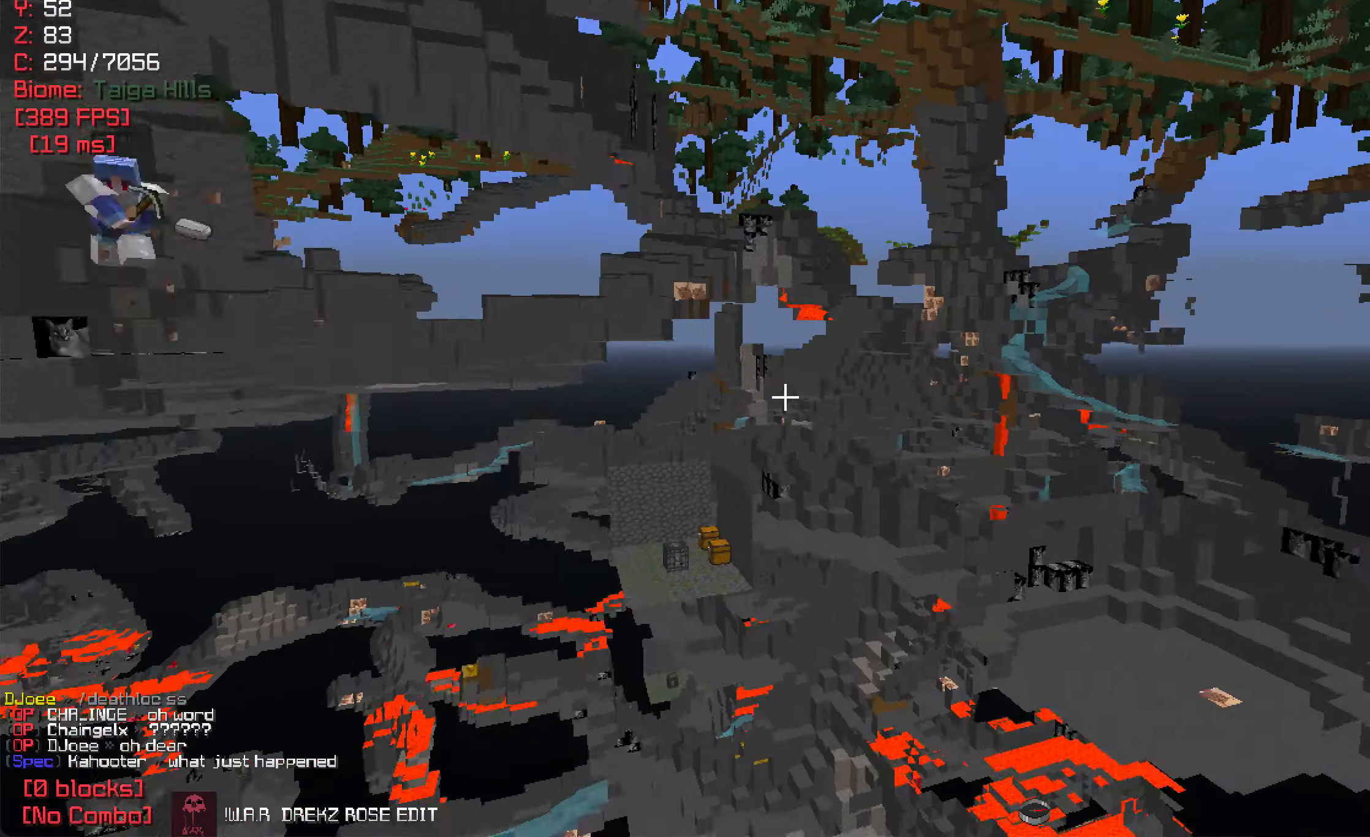
{"keys": ["a", "w"], "mouse": [], "events": [[250, "w", "up"], [367, "w", "down"], [417, "a", "down"]]}
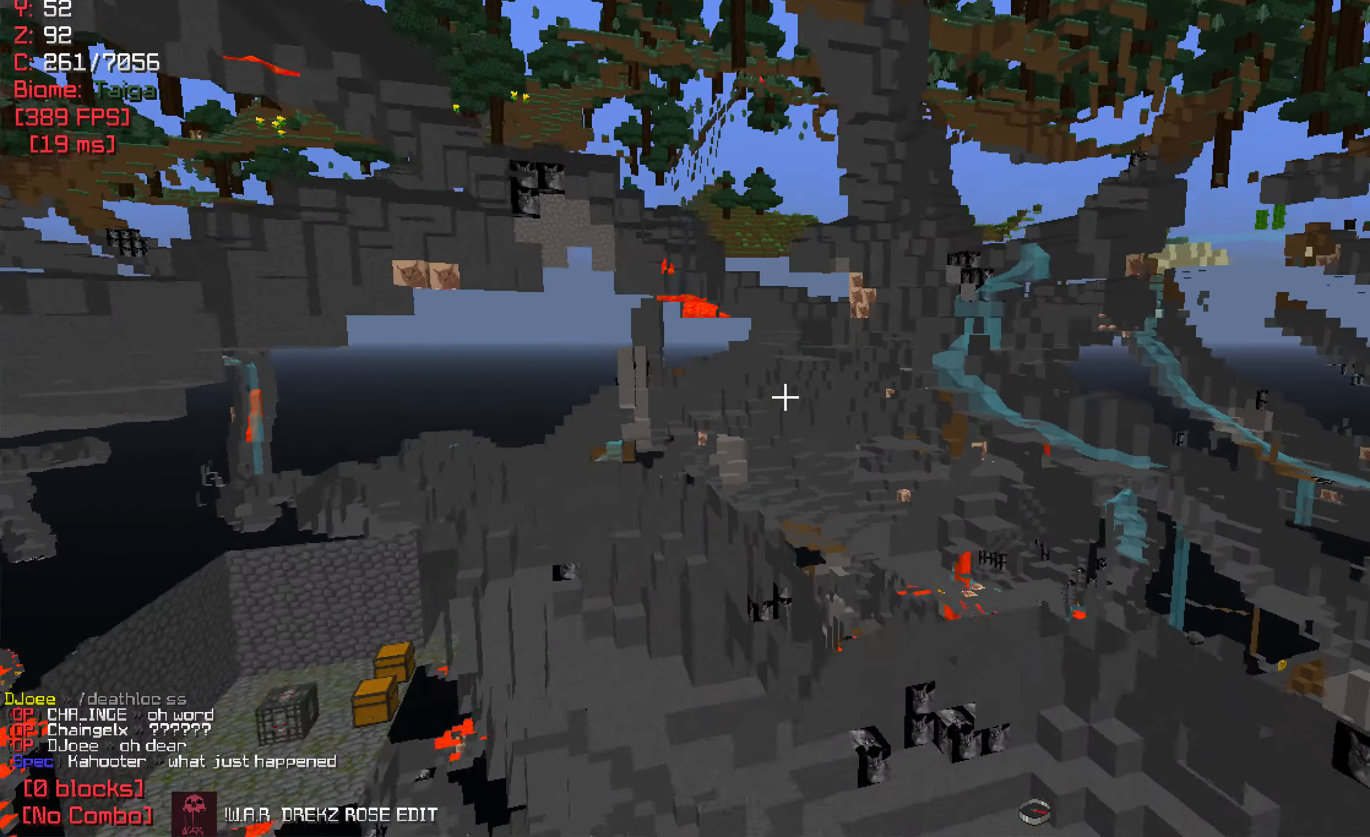
{"keys": [], "mouse": [], "events": [[400, "a", "up"], [467, "w", "up"]]}
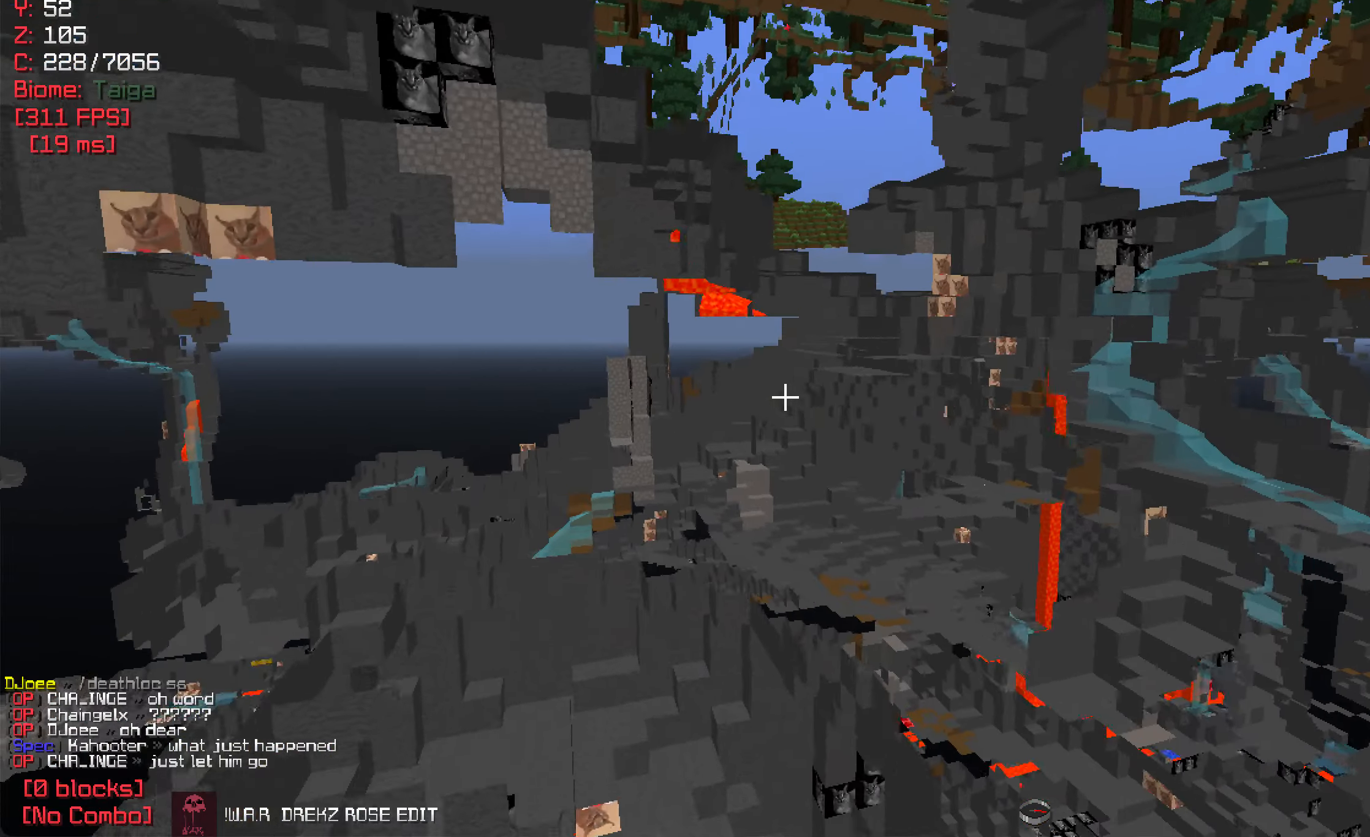
{"keys": ["w"], "mouse": [], "events": [[434, "w", "down"]]}
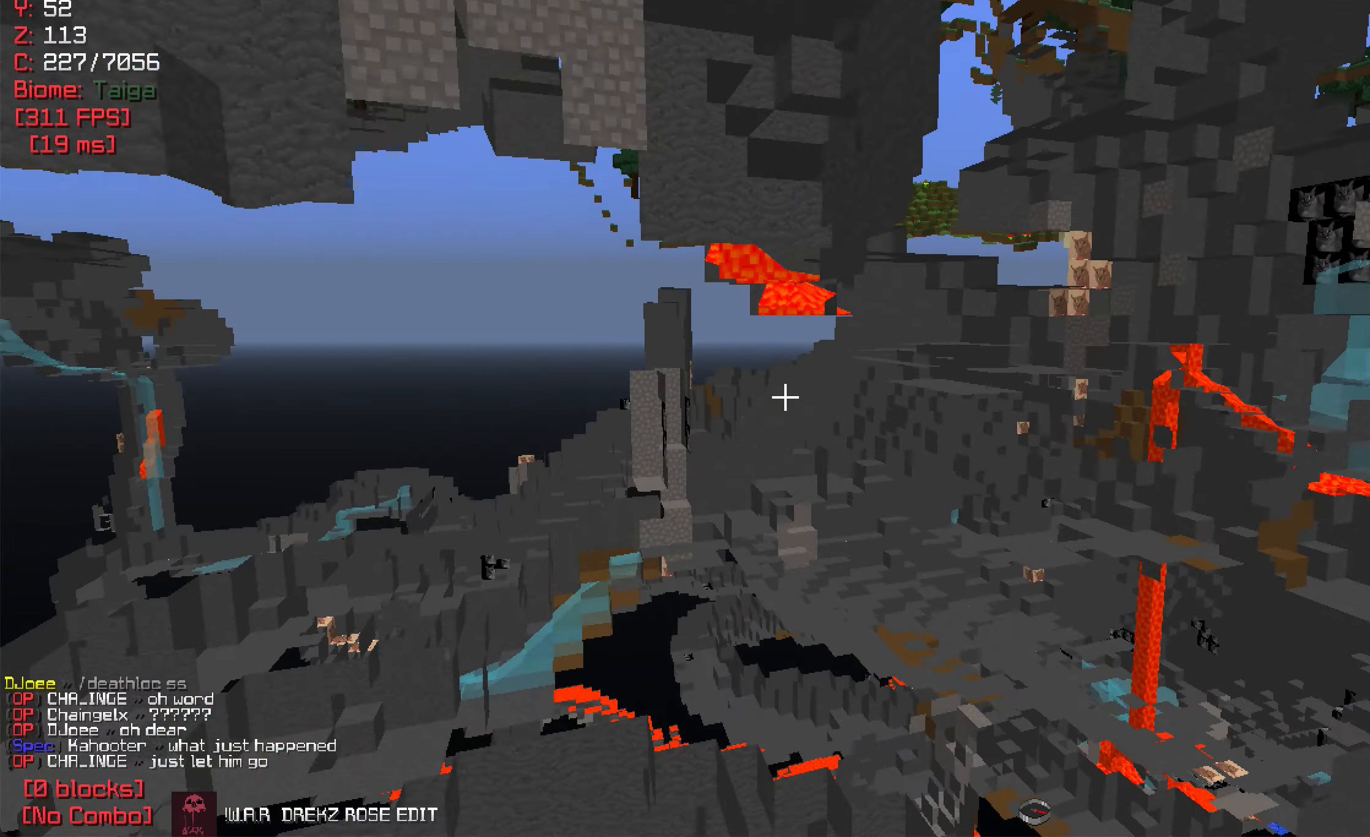
{"keys": ["w"], "mouse": [], "events": []}
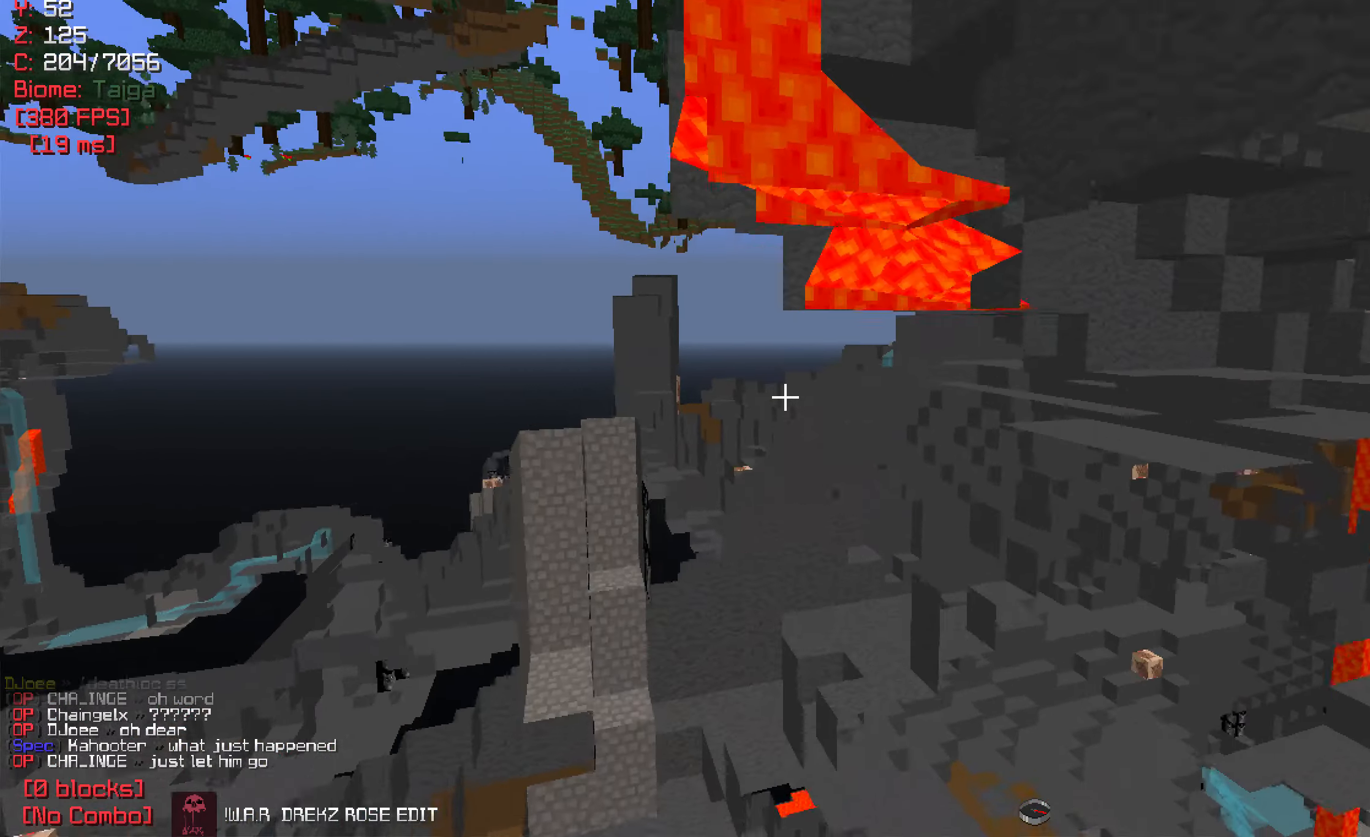
{"keys": ["w"], "mouse": [], "events": []}
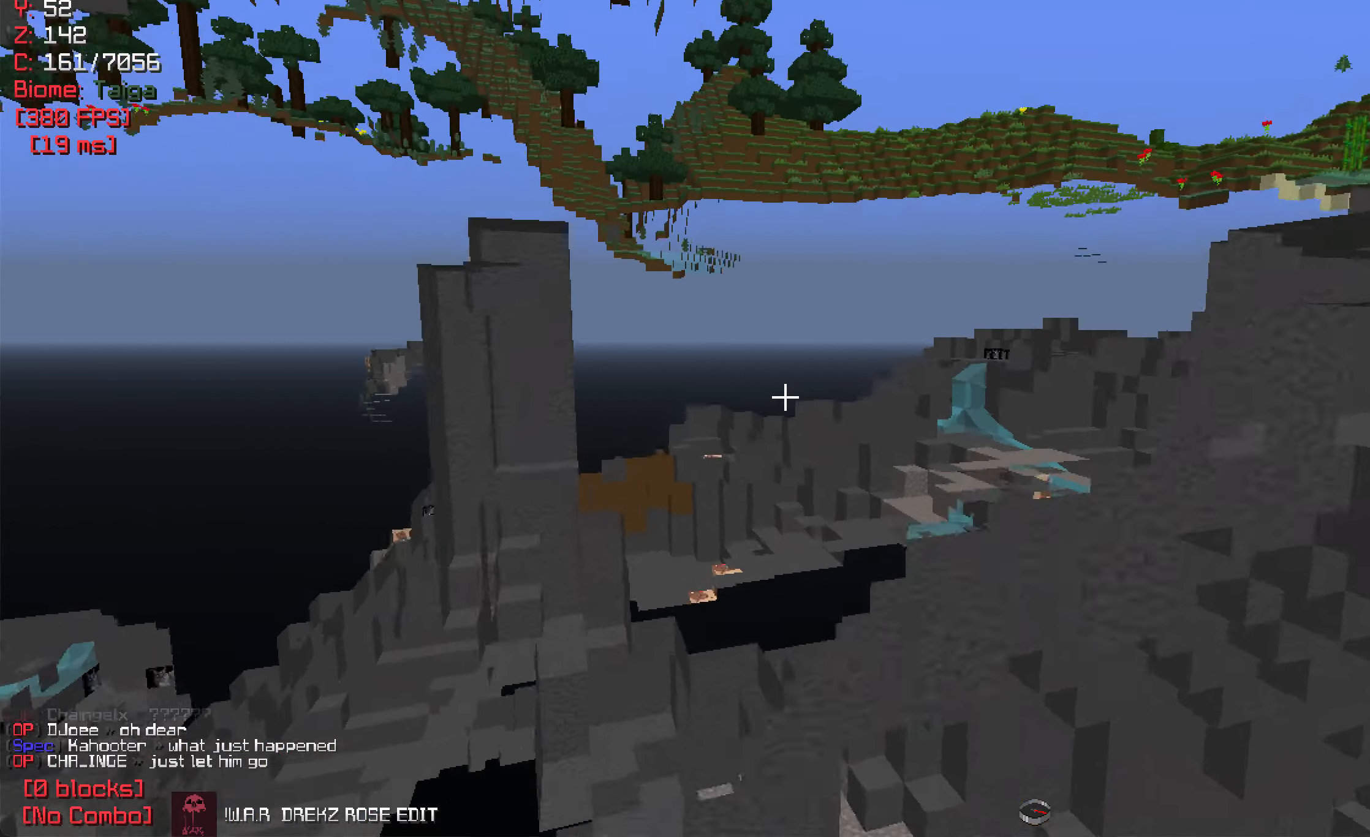
{"keys": ["w"], "mouse": [], "events": []}